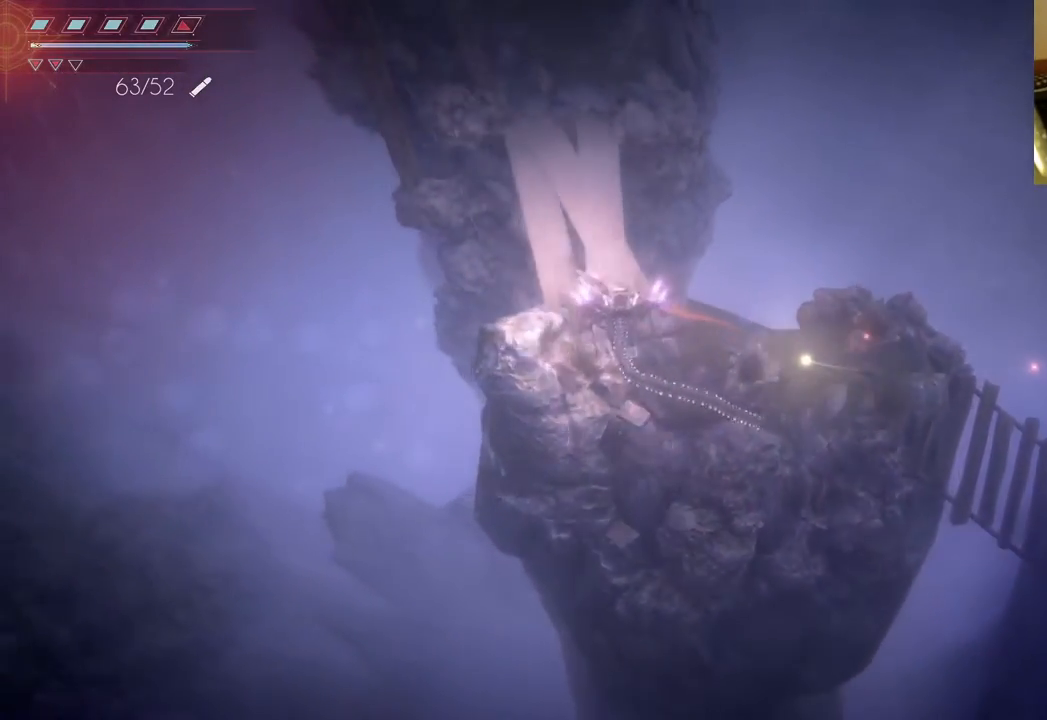
Gameplay with a controller (Xbox layout); each line is a JSON object with the inputs held at the frame after it. "events" lists button and stick changes between this image and that frame as [ms after this image, input, new state], when the widget could be followed in between. Not read: L3 R3.
{"buttons": [], "left_stick": "up", "right_stick": "center", "events": [[483, "left_stick", "up"]]}
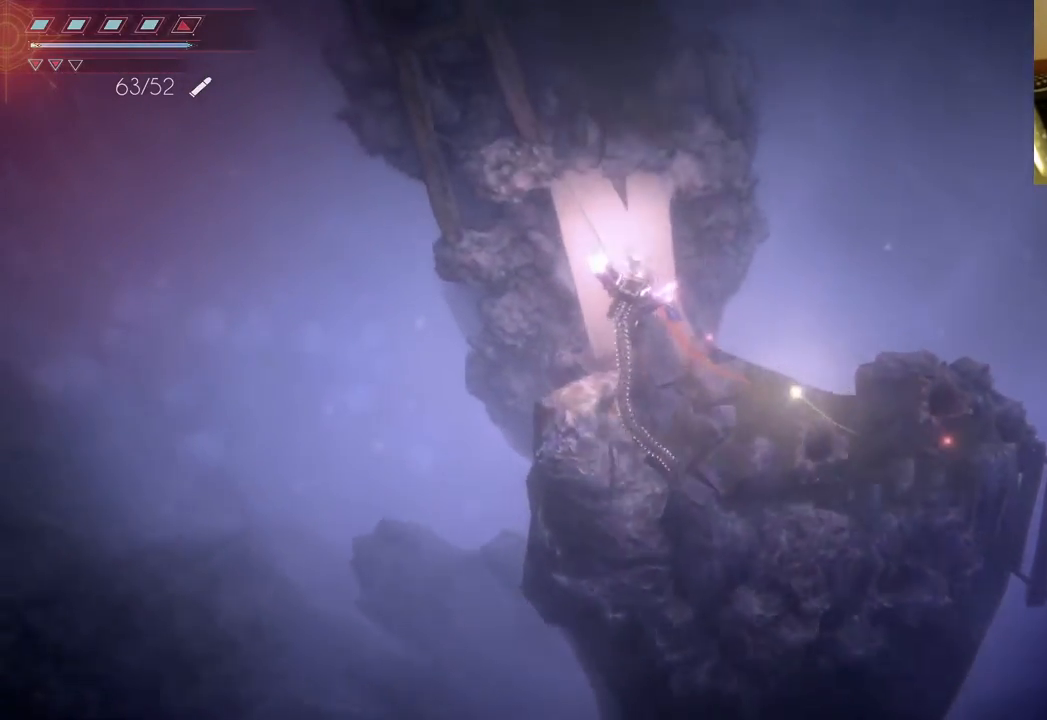
{"buttons": [], "left_stick": "up", "right_stick": "center", "events": []}
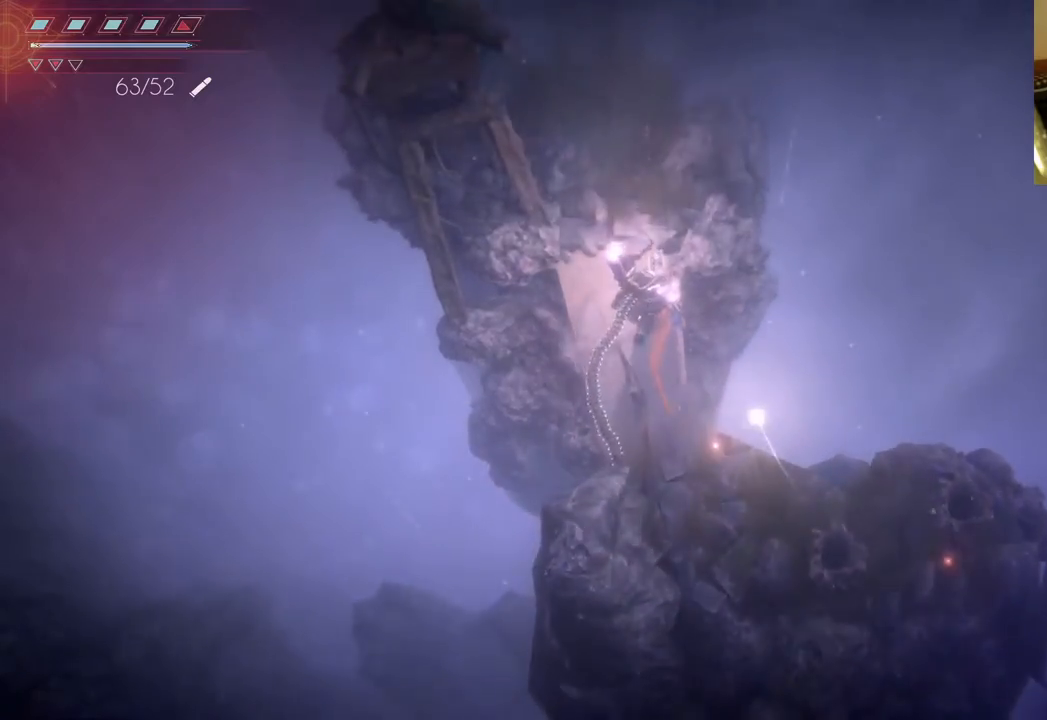
{"buttons": [], "left_stick": "up", "right_stick": "center", "events": []}
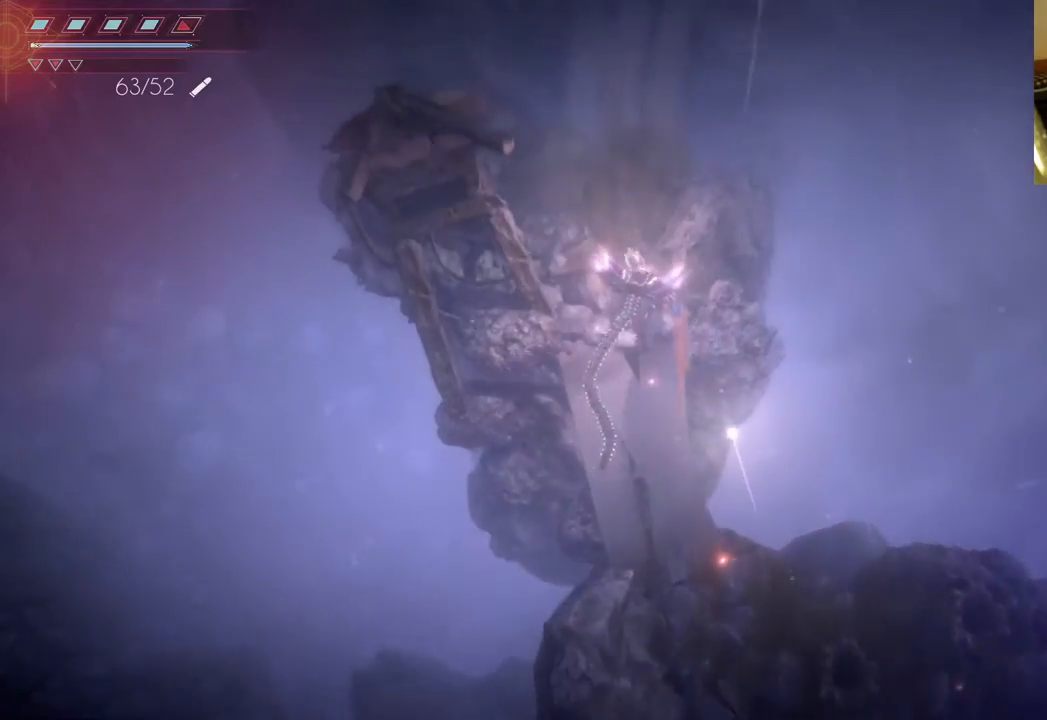
{"buttons": [], "left_stick": "up", "right_stick": "center", "events": []}
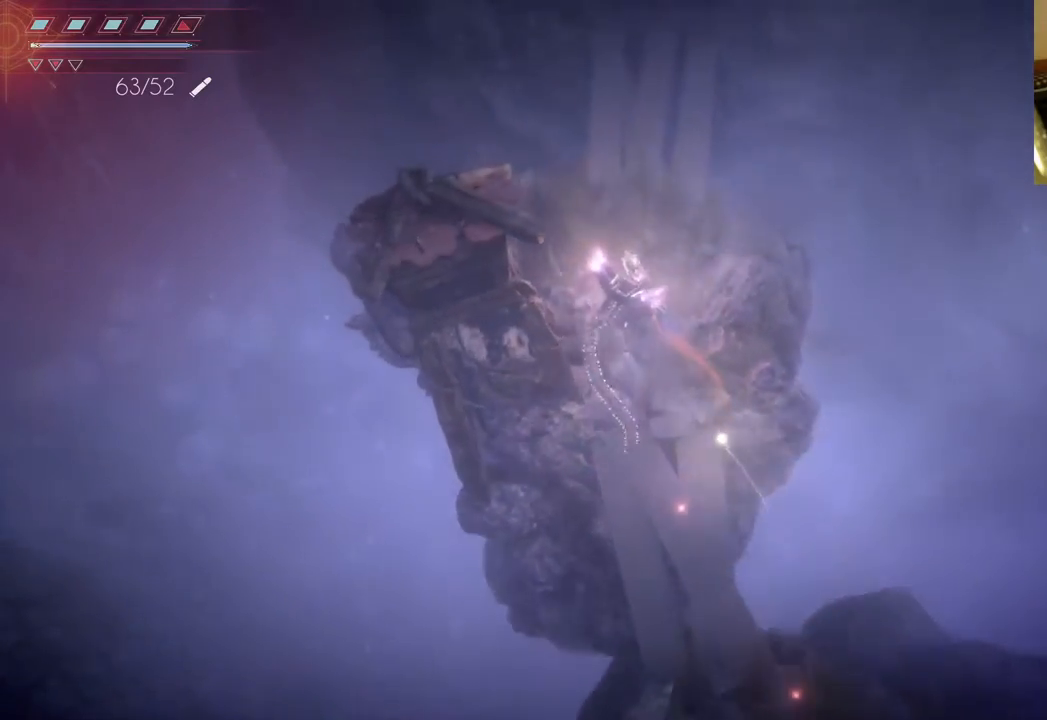
{"buttons": [], "left_stick": "up", "right_stick": "center", "events": []}
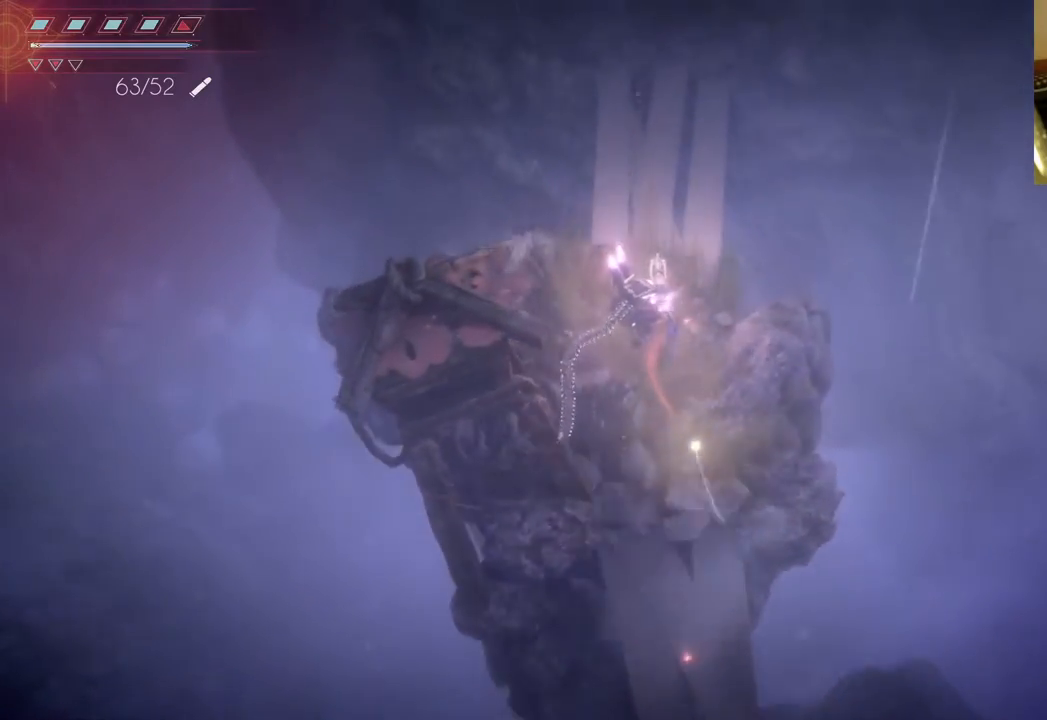
{"buttons": [], "left_stick": "up", "right_stick": "center", "events": []}
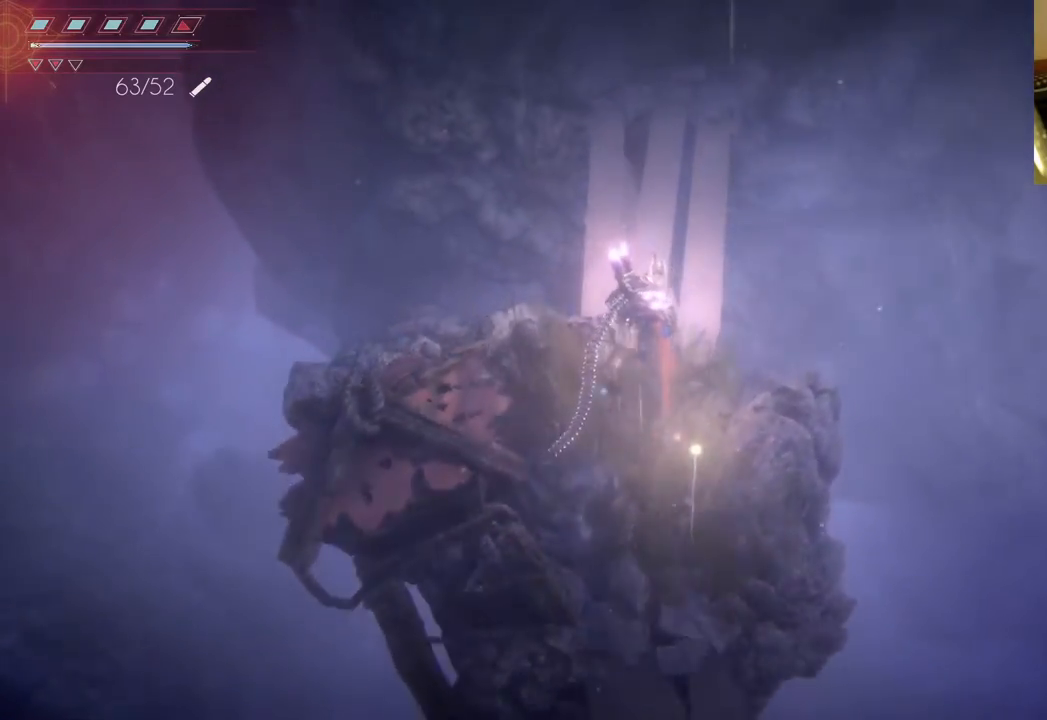
{"buttons": [], "left_stick": "up", "right_stick": "center", "events": []}
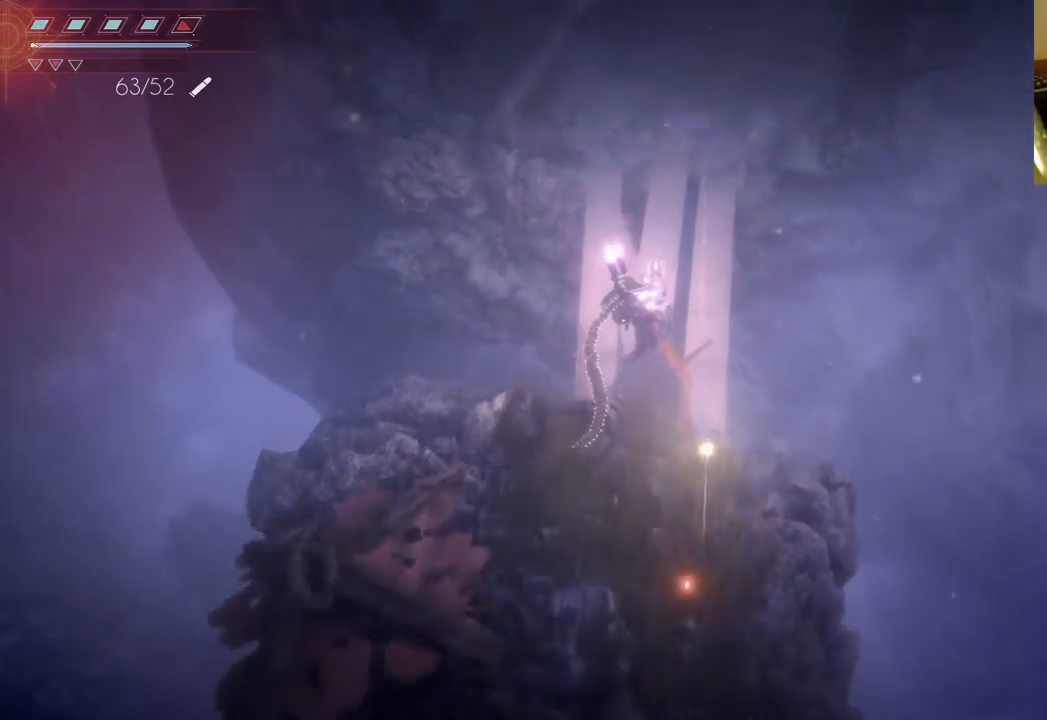
{"buttons": [], "left_stick": "up", "right_stick": "center", "events": []}
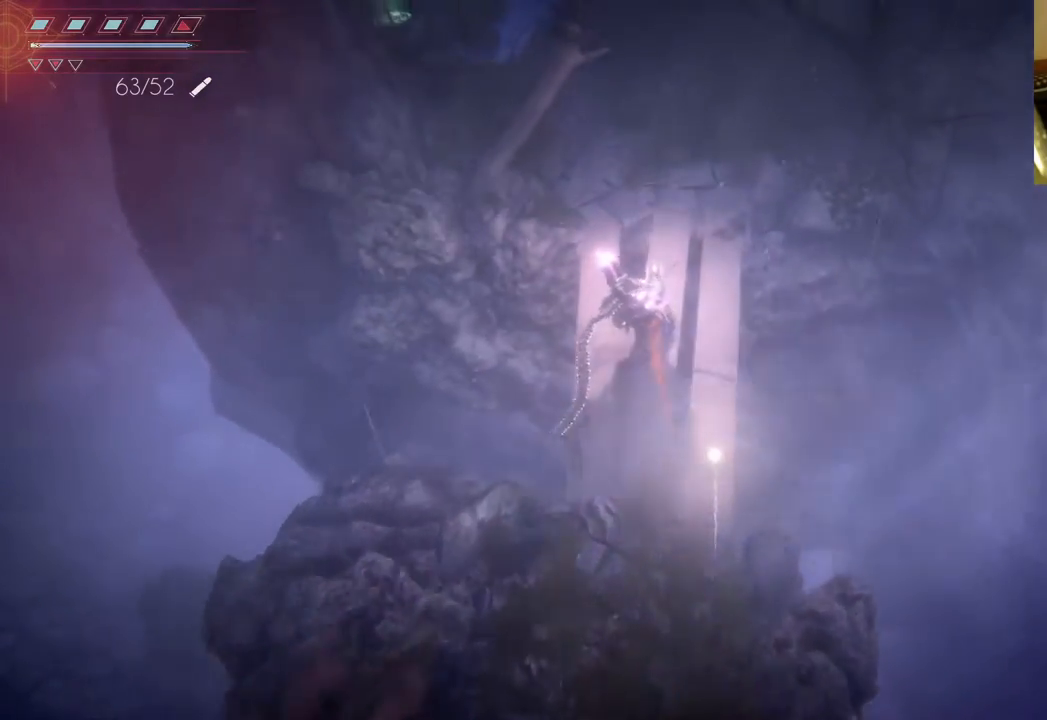
{"buttons": [], "left_stick": "up", "right_stick": "center", "events": []}
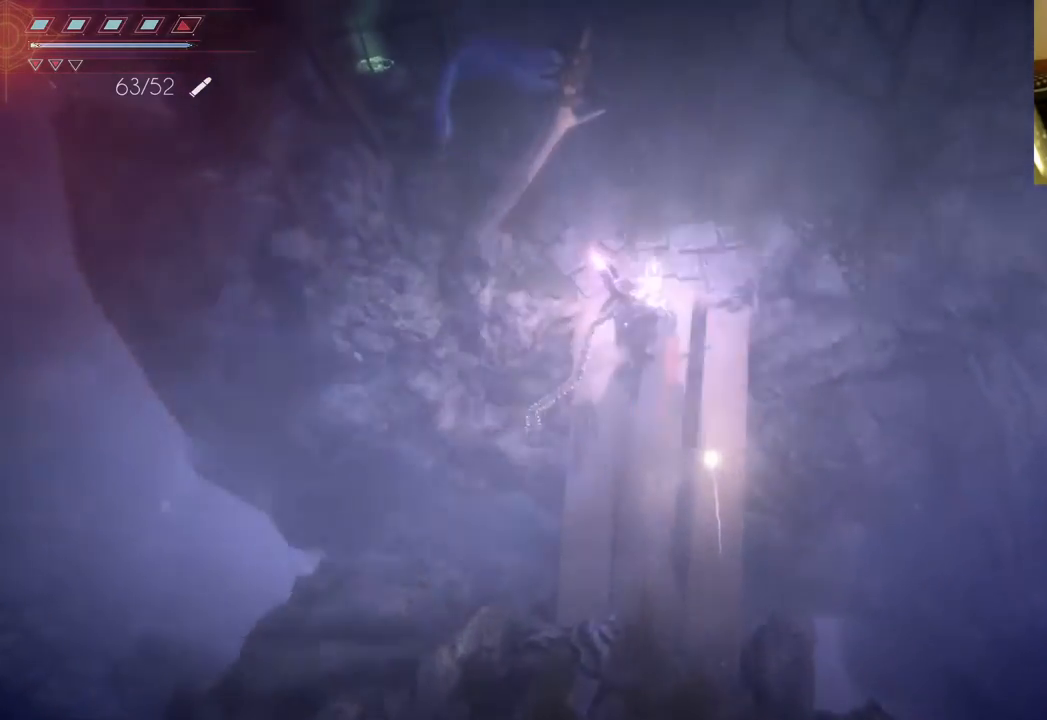
{"buttons": [], "left_stick": "up", "right_stick": "center", "events": []}
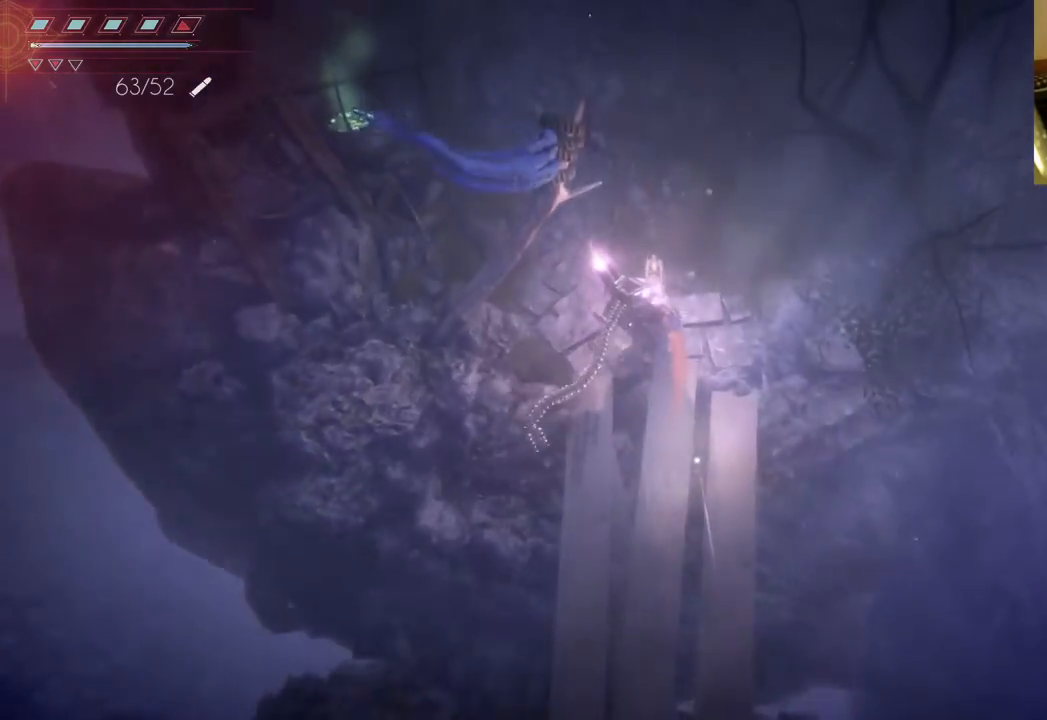
{"buttons": [], "left_stick": "up-left", "right_stick": "center", "events": [[450, "left_stick", "up-left"]]}
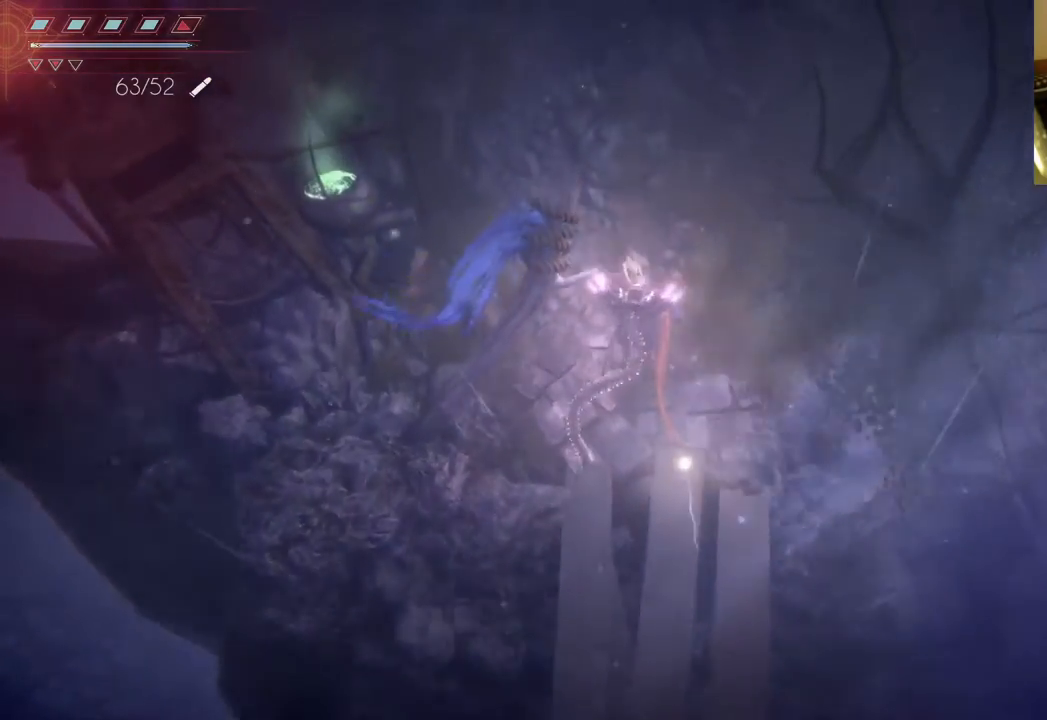
{"buttons": [], "left_stick": "up-left", "right_stick": "center", "events": []}
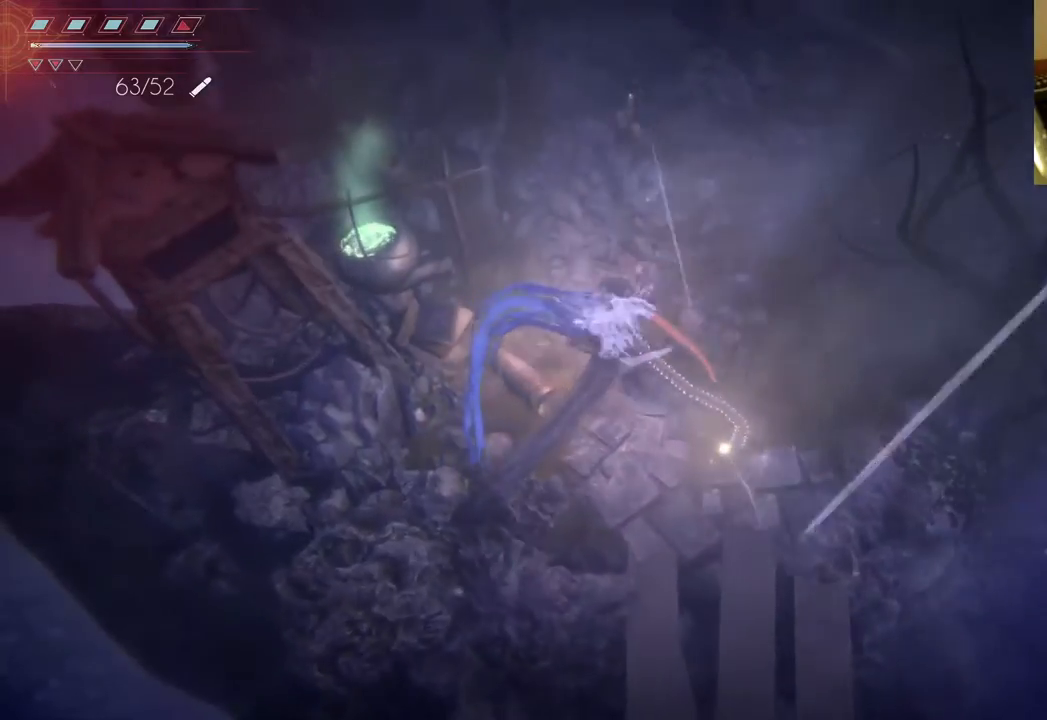
{"buttons": [], "left_stick": "up-left", "right_stick": "center", "events": []}
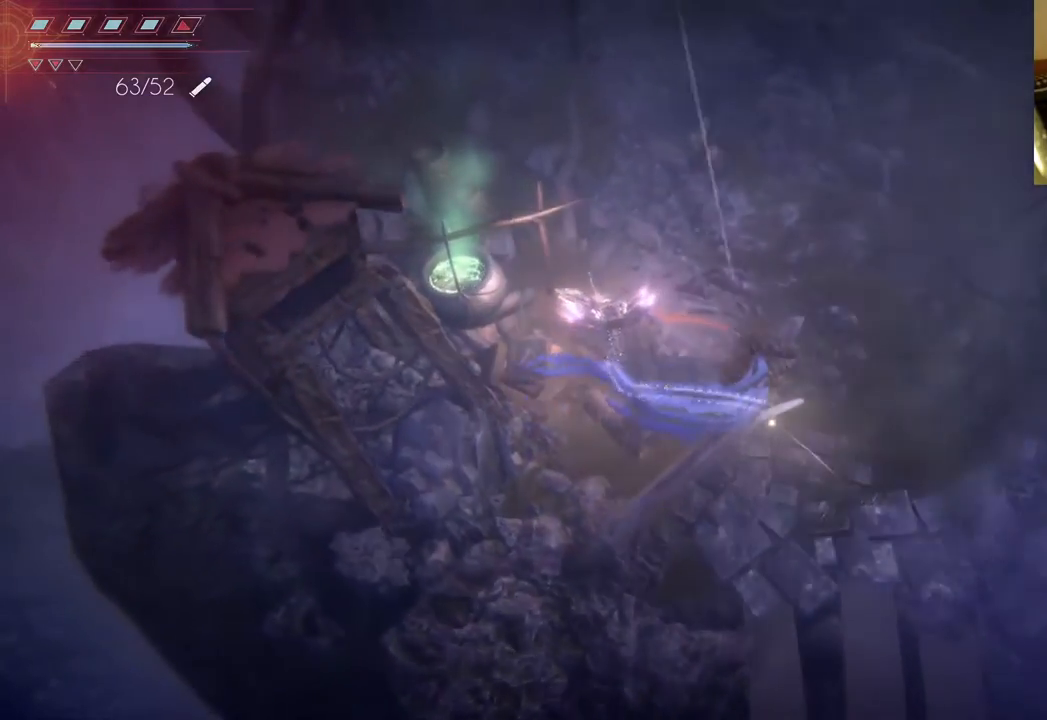
{"buttons": [], "left_stick": "up", "right_stick": "center", "events": [[133, "left_stick", "up"]]}
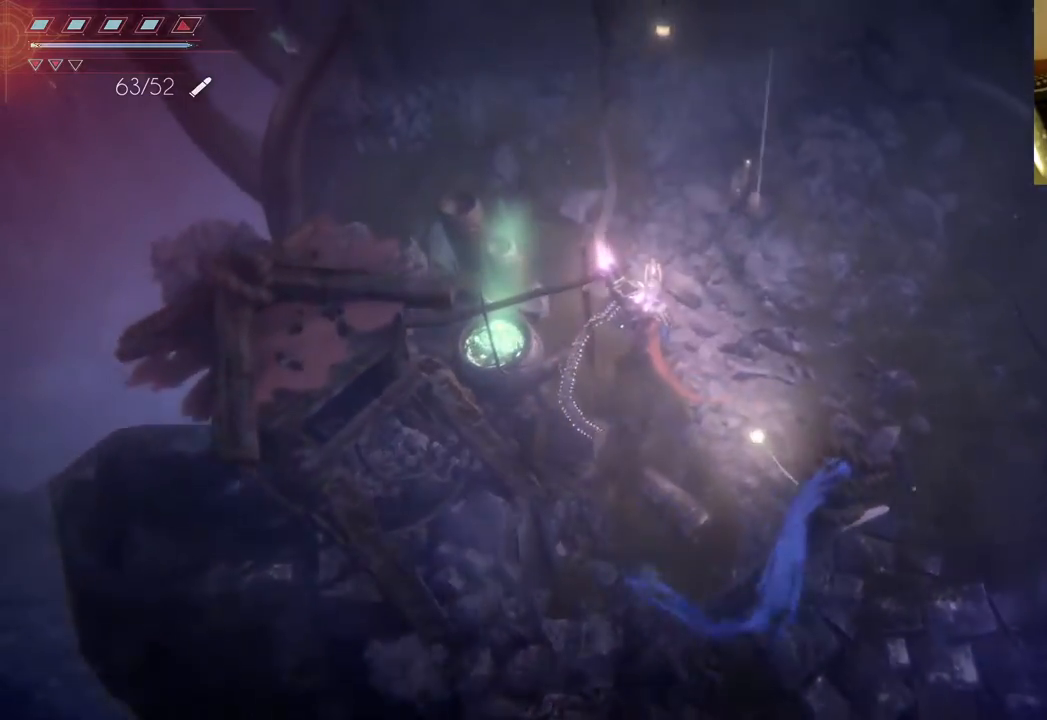
{"buttons": [], "left_stick": "up-right", "right_stick": "center", "events": [[300, "left_stick", "up-right"]]}
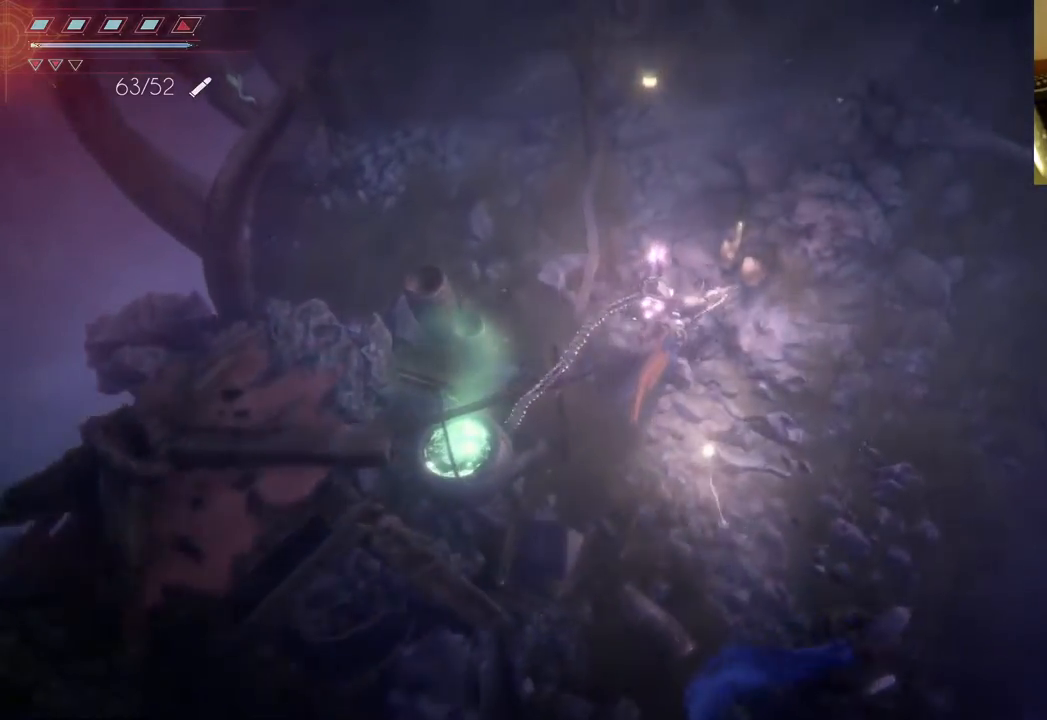
{"buttons": [], "left_stick": "up-right", "right_stick": "center", "events": []}
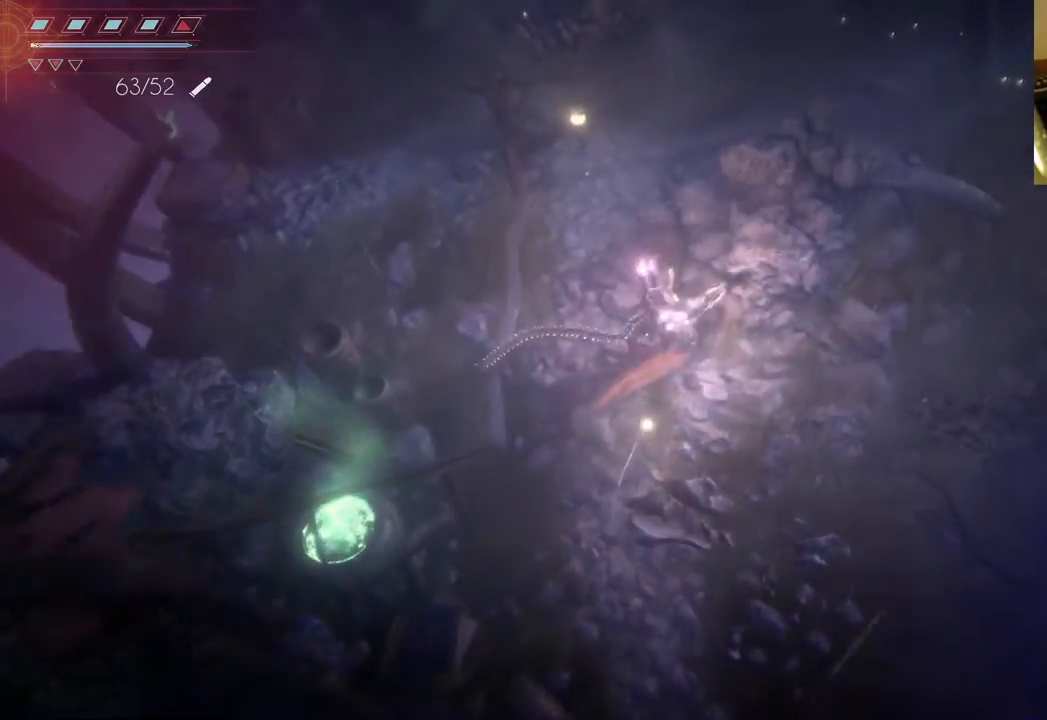
{"buttons": [], "left_stick": "up", "right_stick": "center", "events": [[33, "left_stick", "up"]]}
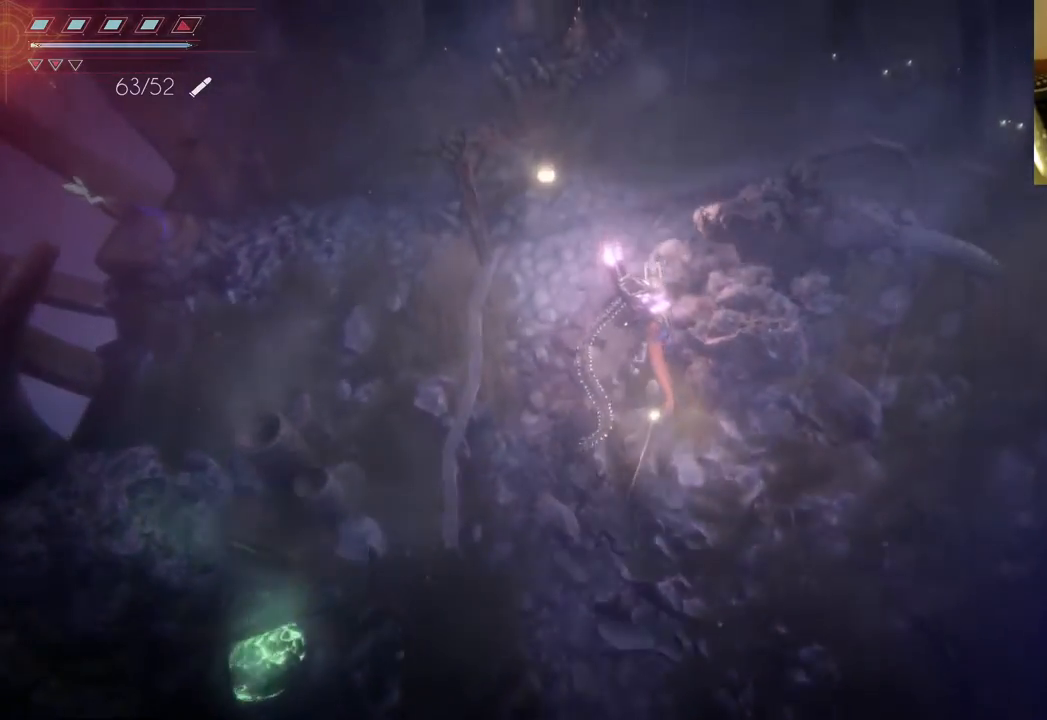
{"buttons": [], "left_stick": "up", "right_stick": "center", "events": []}
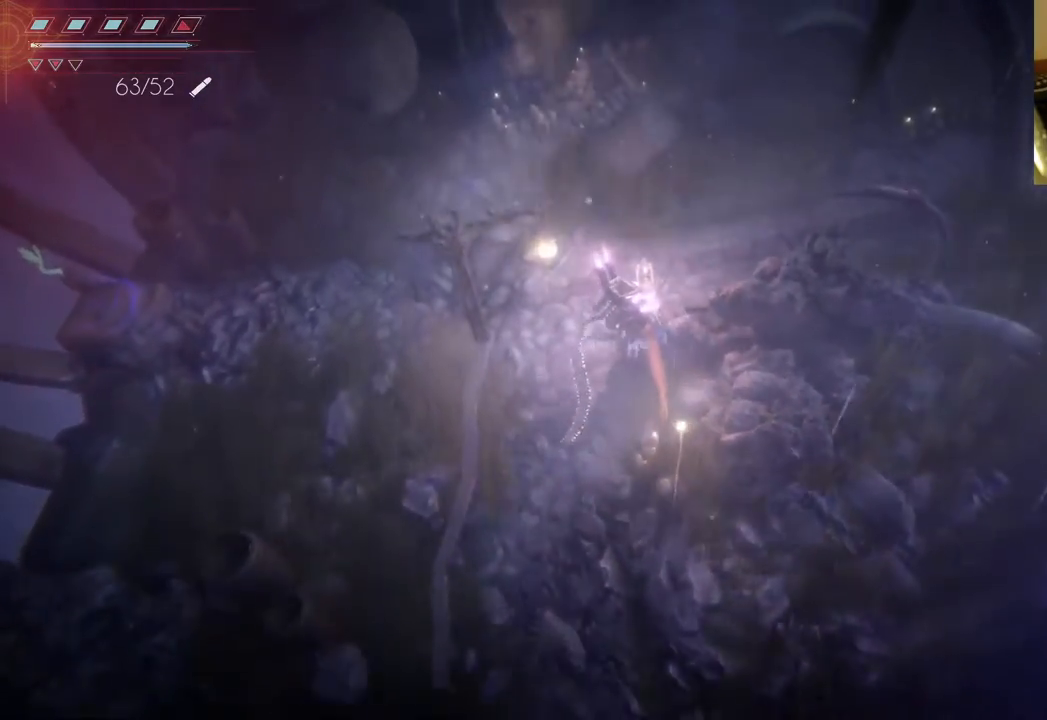
{"buttons": [], "left_stick": "up", "right_stick": "center", "events": []}
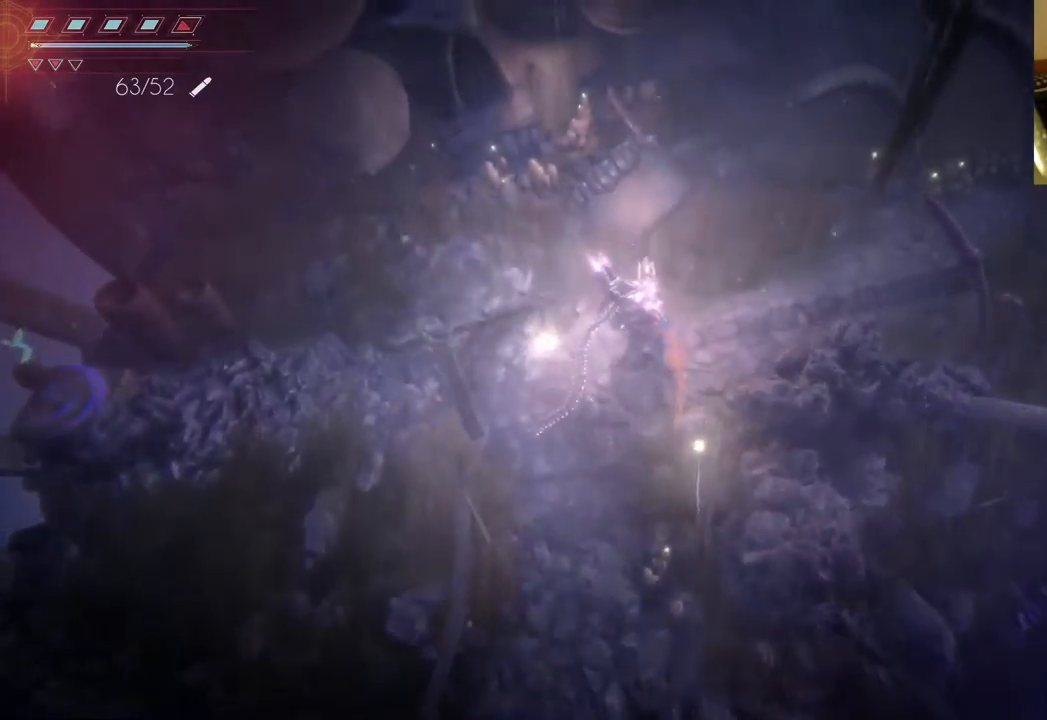
{"buttons": [], "left_stick": "center", "right_stick": "center", "events": [[183, "left_stick", "up-right"], [333, "left_stick", "right"], [450, "left_stick", "center"]]}
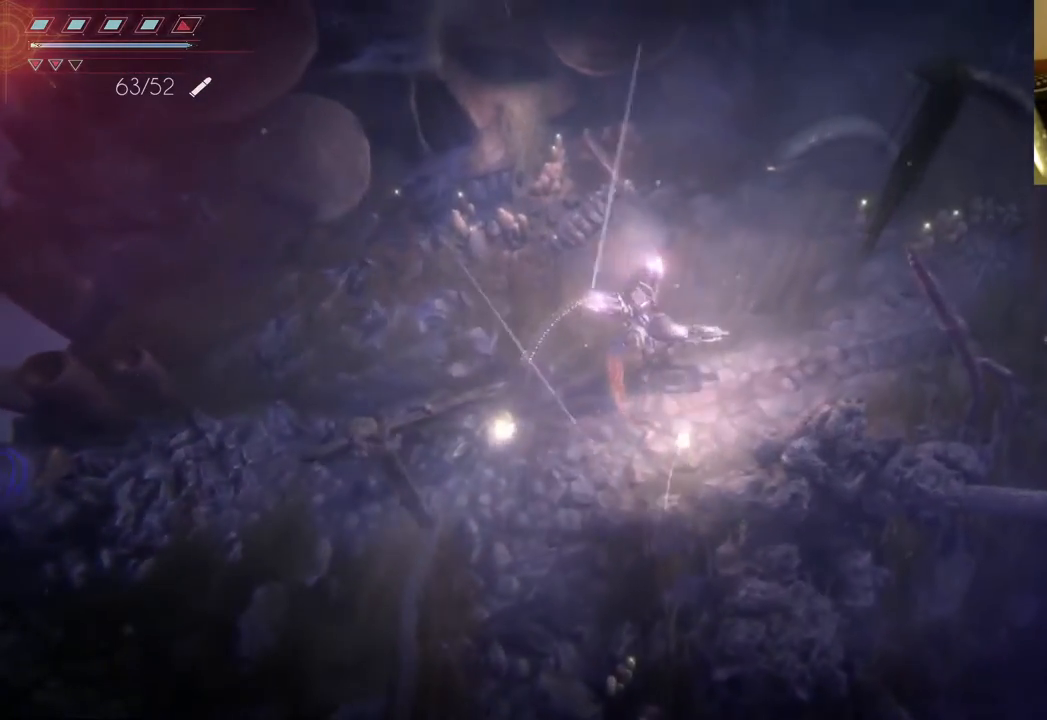
{"buttons": [], "left_stick": "right", "right_stick": "center", "events": [[267, "left_stick", "up-right"], [317, "left_stick", "right"]]}
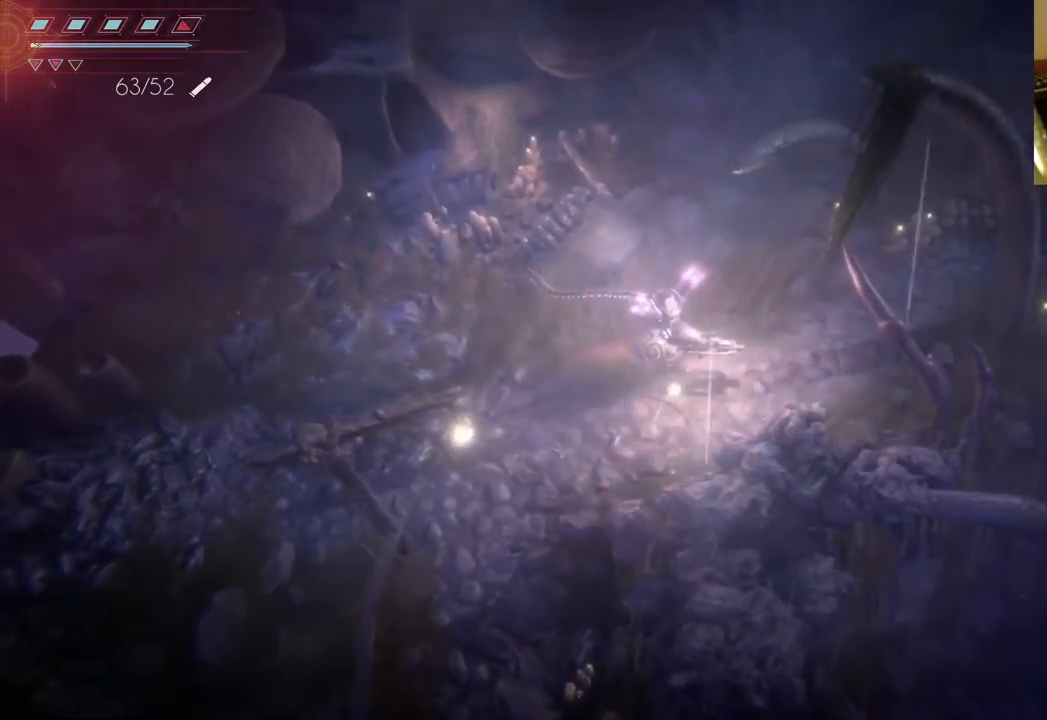
{"buttons": [], "left_stick": "right", "right_stick": "center", "events": []}
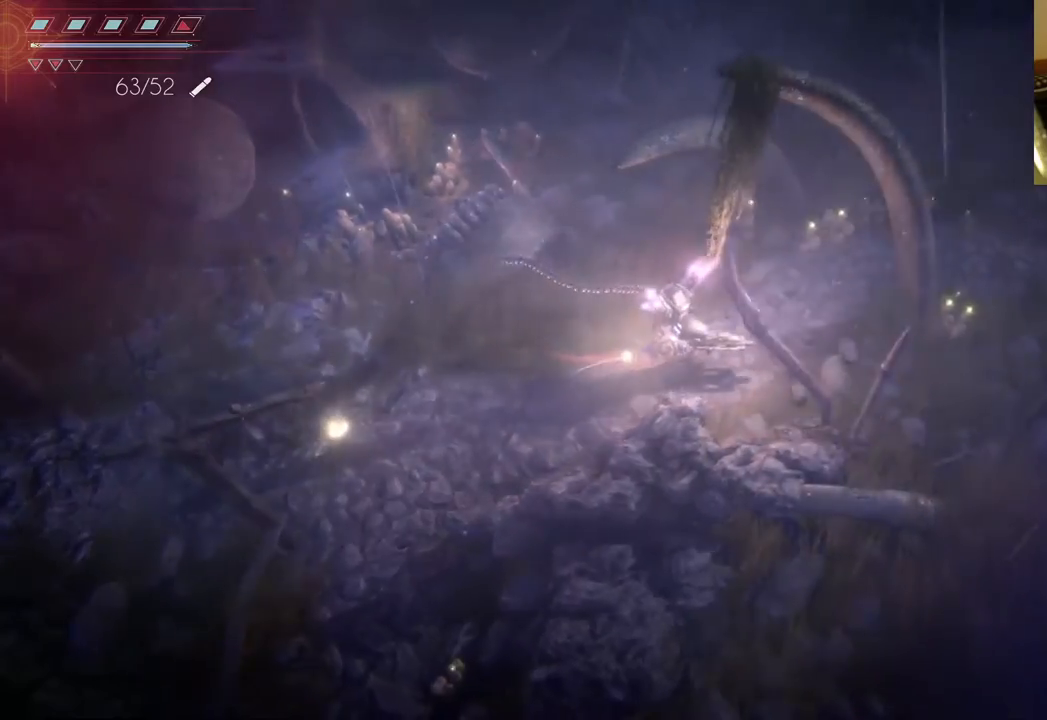
{"buttons": [], "left_stick": "up-right", "right_stick": "center", "events": [[217, "left_stick", "up-right"]]}
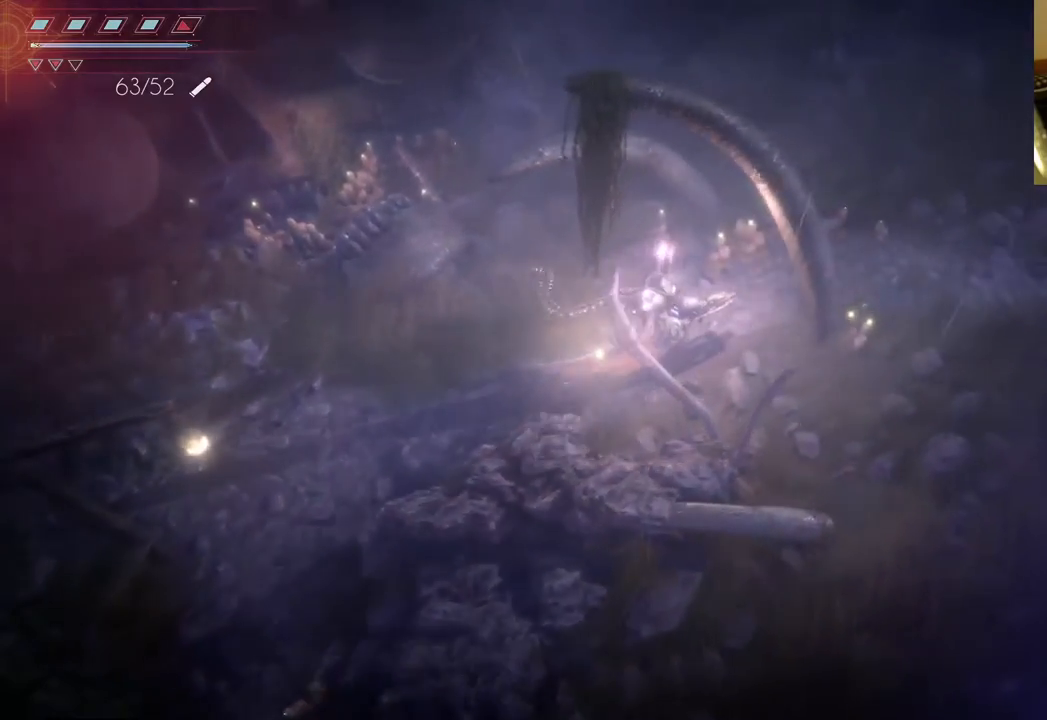
{"buttons": [], "left_stick": "up-right", "right_stick": "center", "events": []}
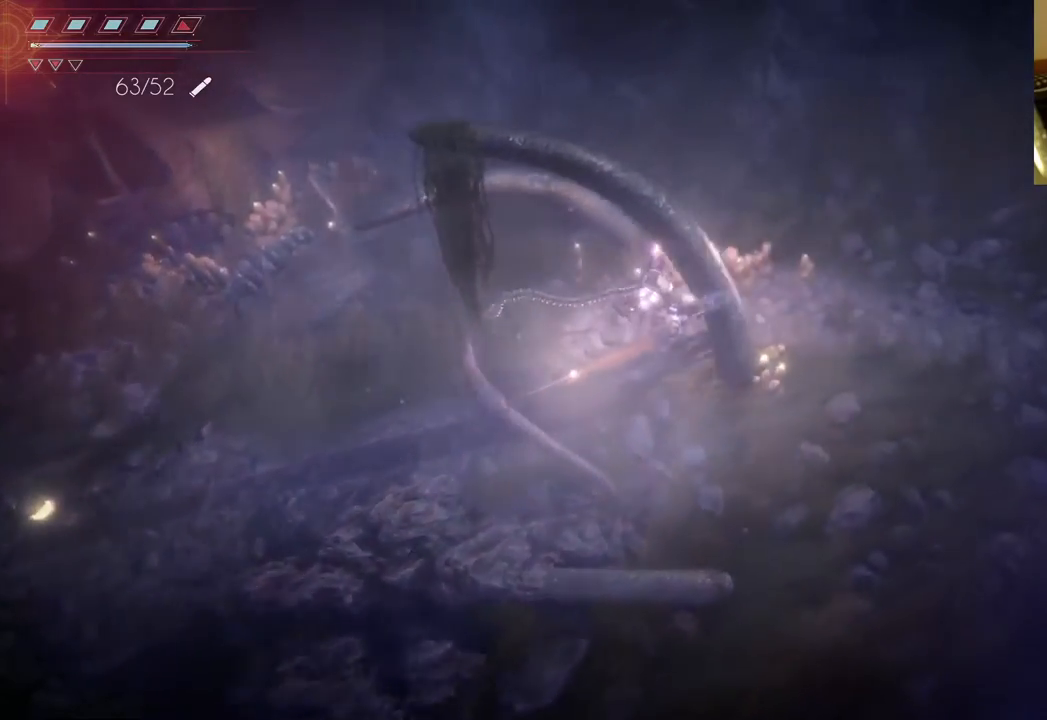
{"buttons": [], "left_stick": "right", "right_stick": "center", "events": [[200, "left_stick", "right"]]}
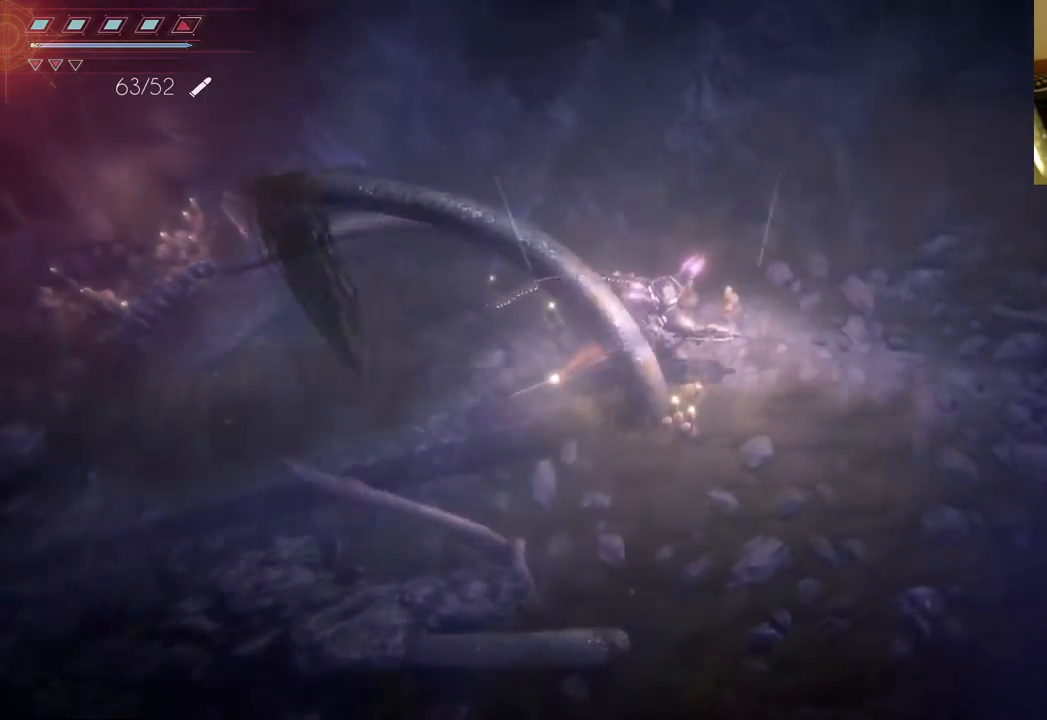
{"buttons": [], "left_stick": "right", "right_stick": "center", "events": []}
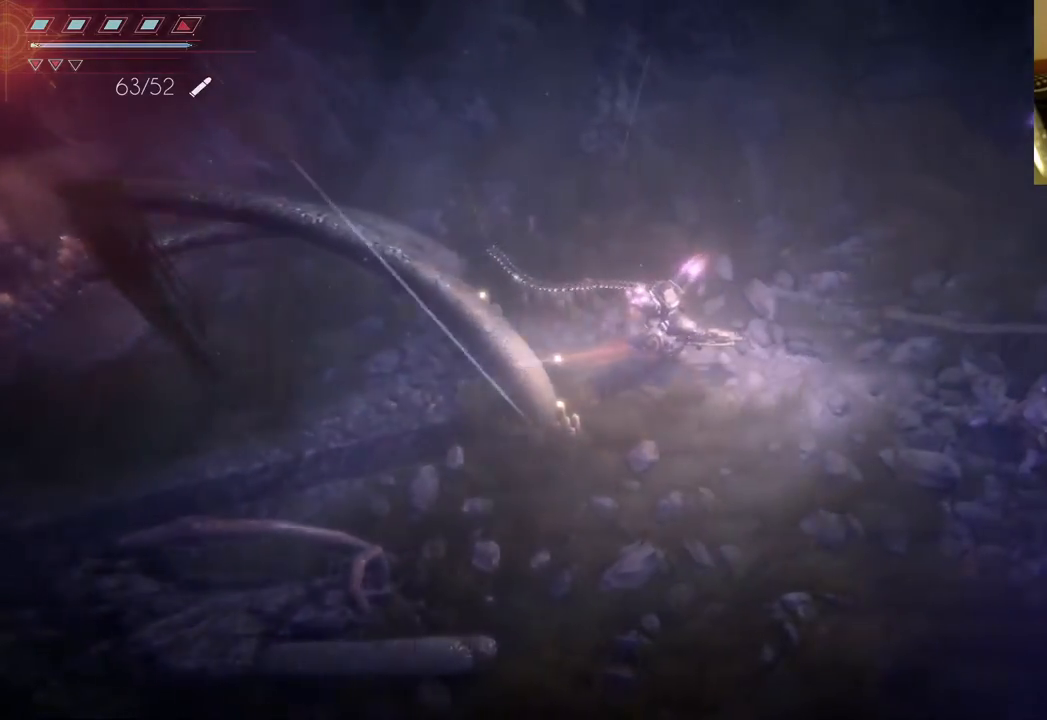
{"buttons": [], "left_stick": "right", "right_stick": "center", "events": []}
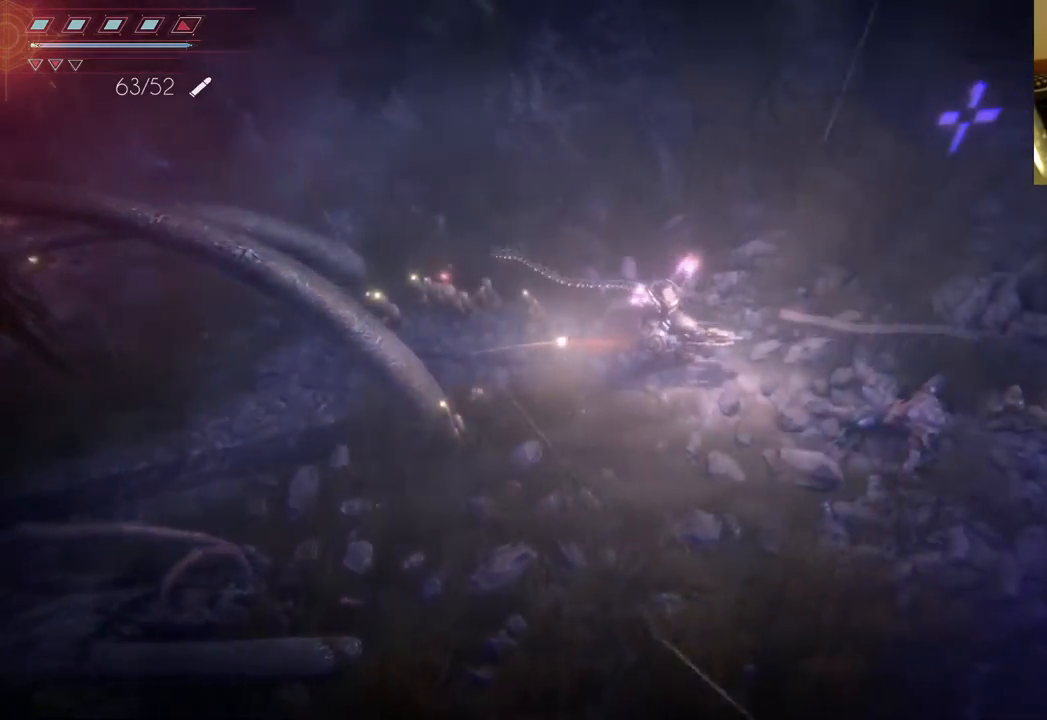
{"buttons": [], "left_stick": "right", "right_stick": "center", "events": []}
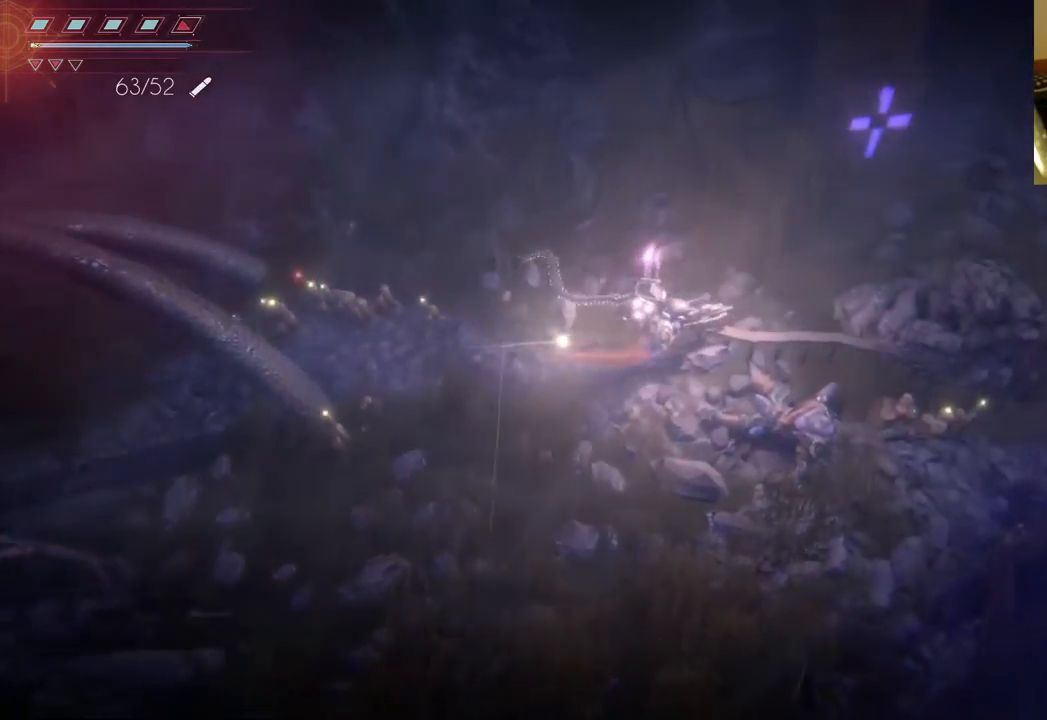
{"buttons": [], "left_stick": "right", "right_stick": "center", "events": []}